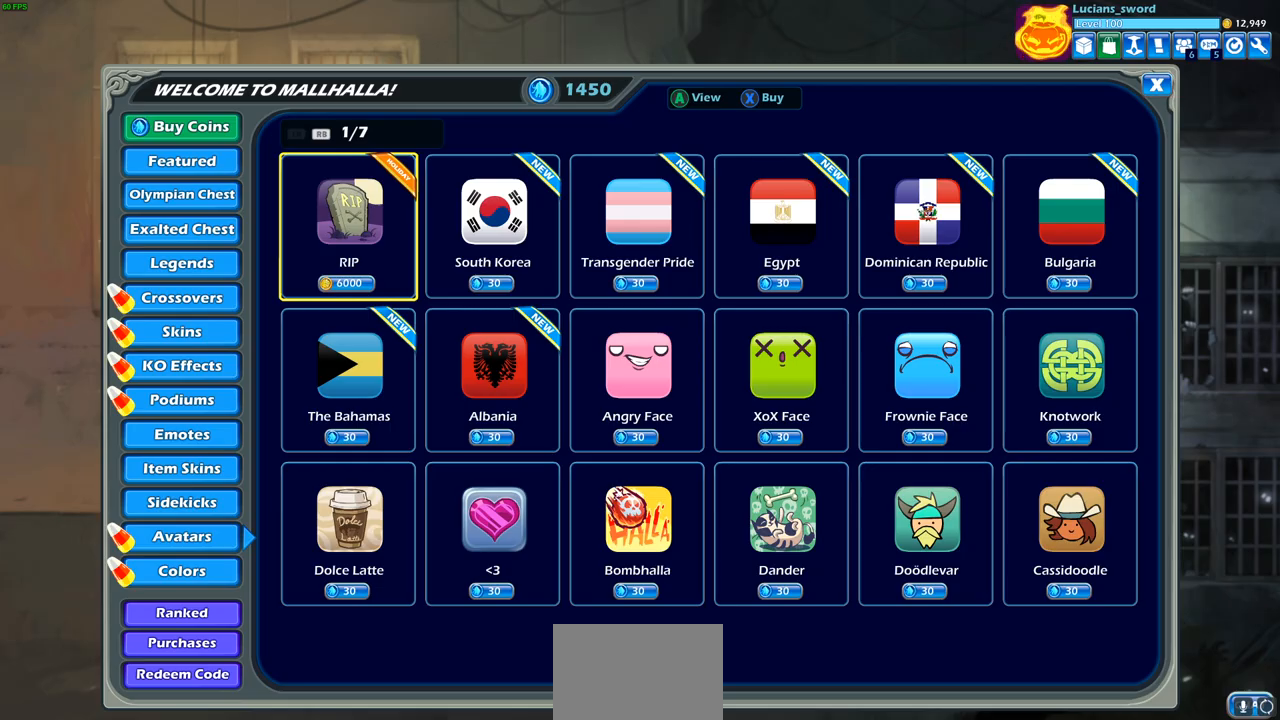
Gameplay with a controller (PlayStation layout); each line is a JSON object with the inputs held at the frame after it. "events" lists button and stick changes between this image and that frame as [ms after this image, input, new state], when the widget could be followed in between.
{"buttons": [], "left_stick": "center", "right_stick": "center", "events": [[267, "R1", "down"], [367, "R1", "up"]]}
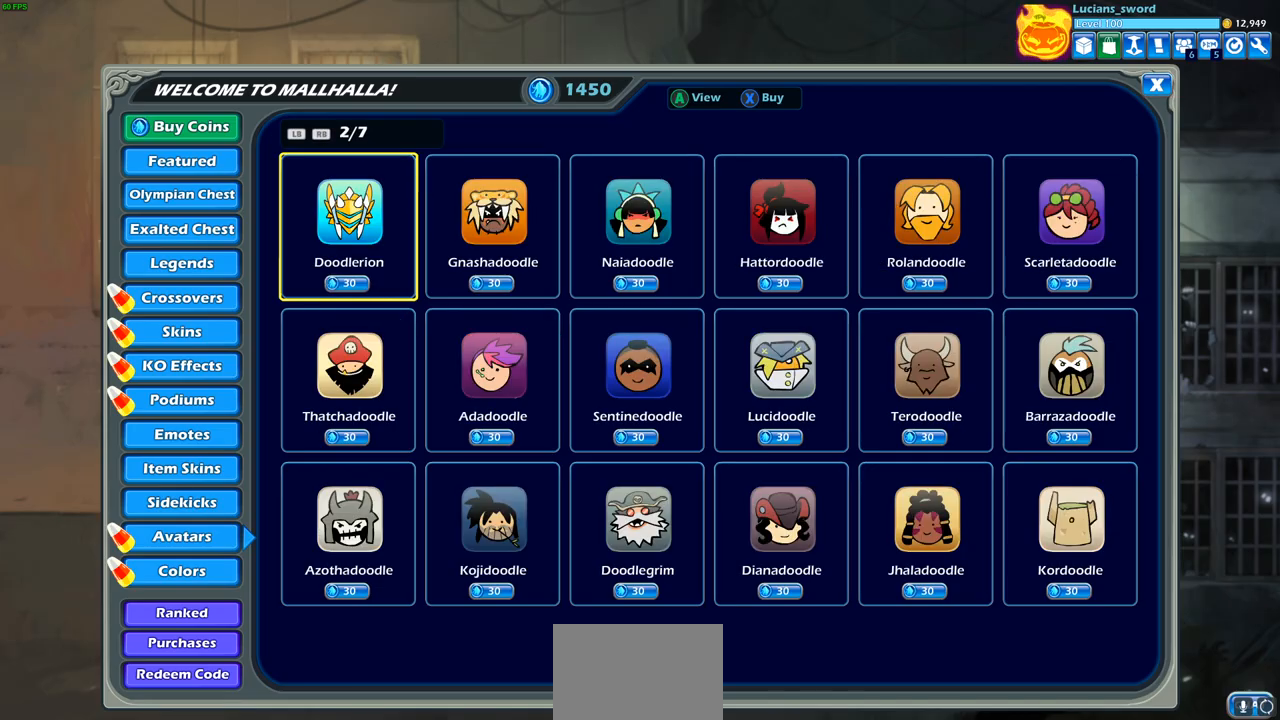
{"buttons": [], "left_stick": "center", "right_stick": "center", "events": []}
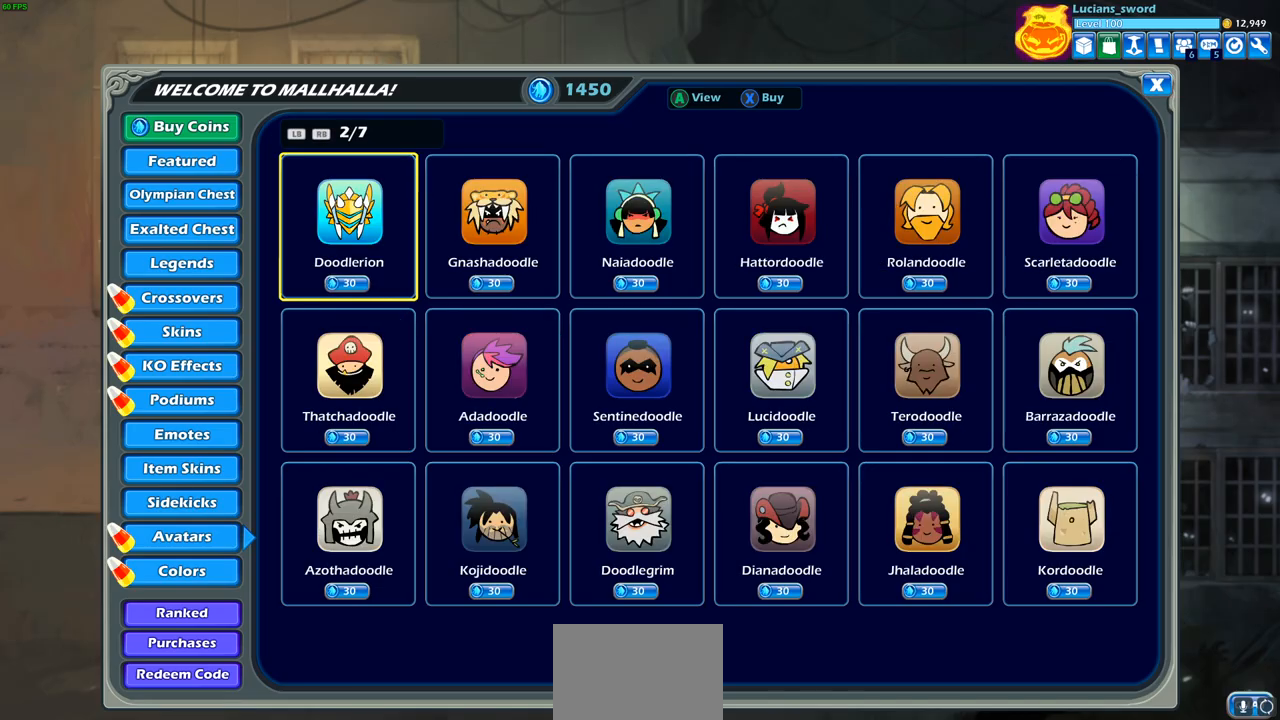
{"buttons": [], "left_stick": "center", "right_stick": "center", "events": []}
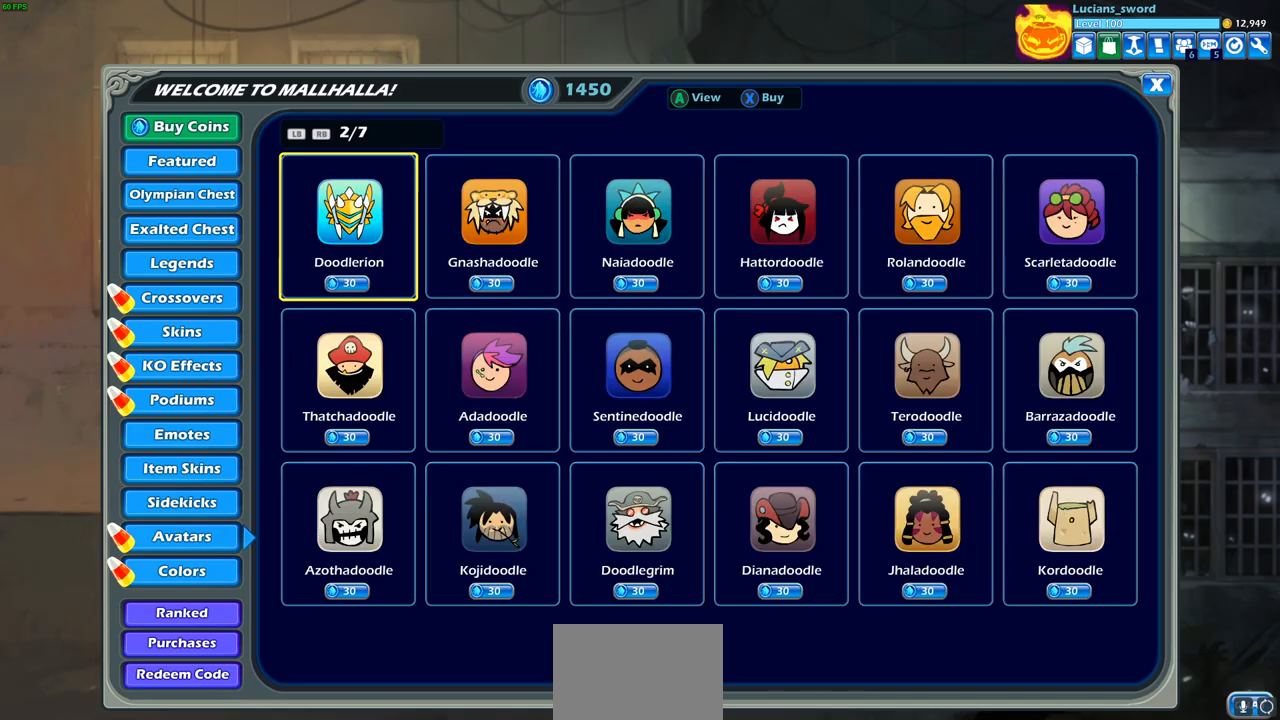
{"buttons": ["R1"], "left_stick": "center", "right_stick": "center", "events": [[167, "R1", "down"], [250, "R1", "up"], [417, "R1", "down"]]}
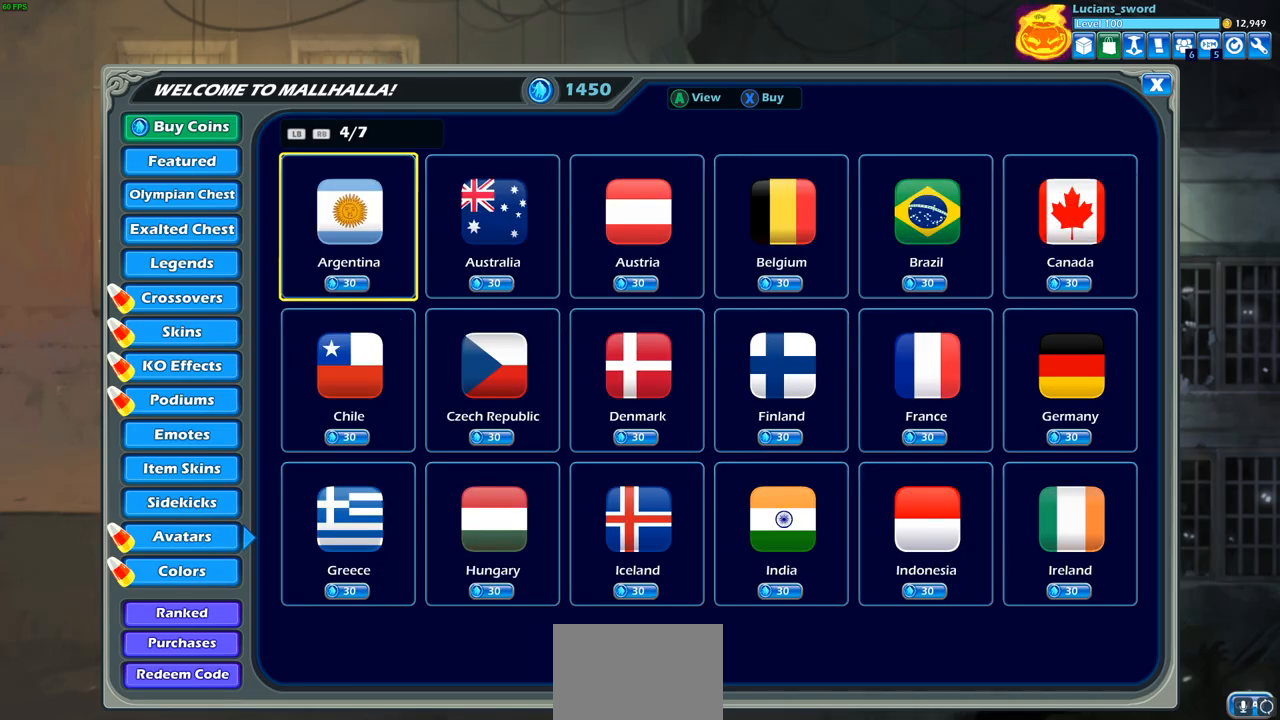
{"buttons": [], "left_stick": "center", "right_stick": "center", "events": [[17, "R1", "up"], [233, "R1", "down"], [317, "R1", "up"]]}
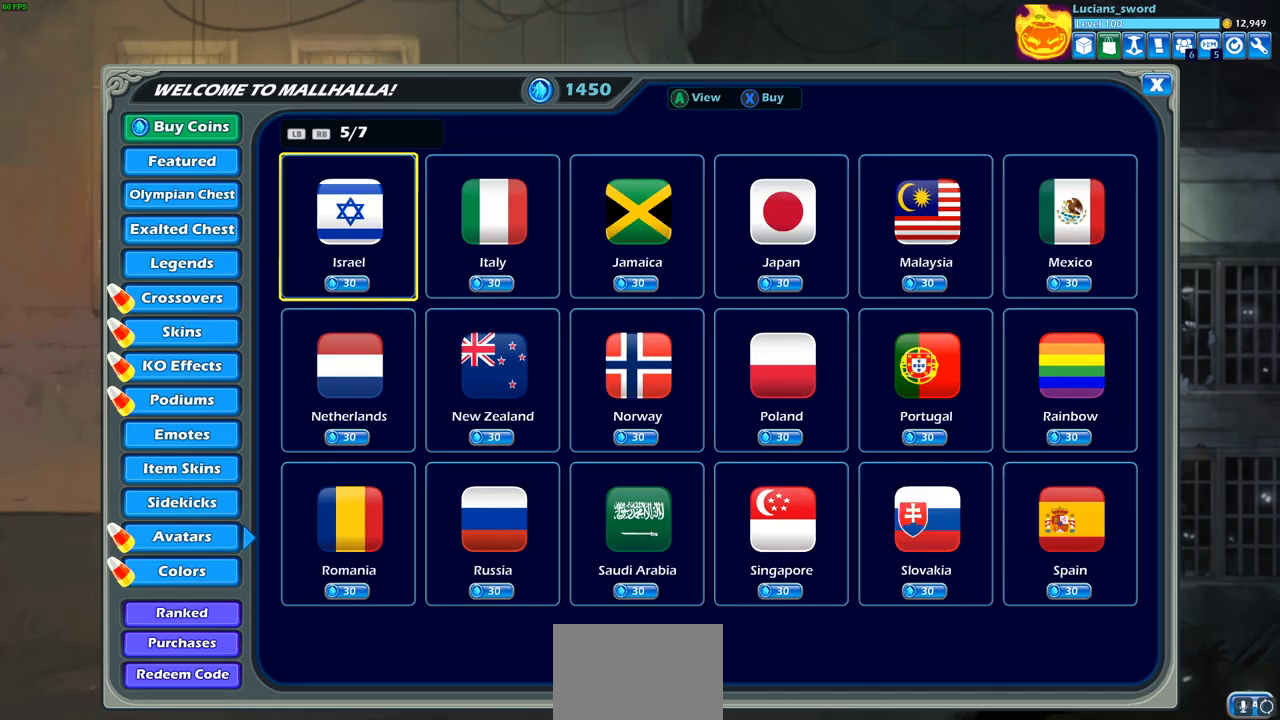
{"buttons": [], "left_stick": "center", "right_stick": "center", "events": []}